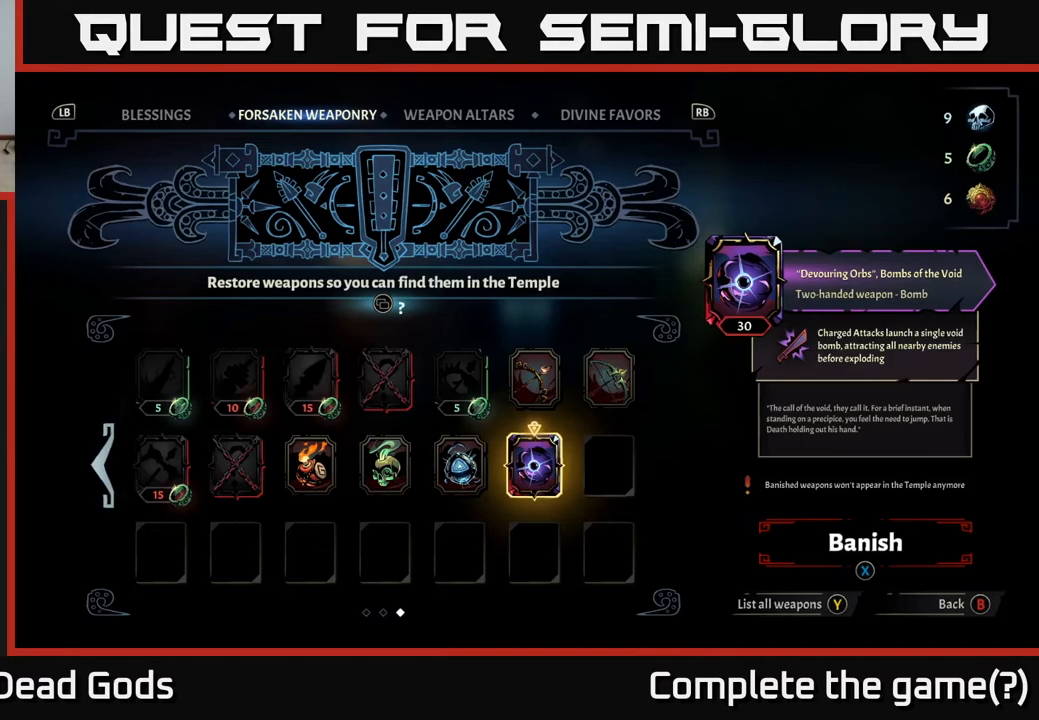
Gameplay with a controller (Xbox layout); each line is a JSON object with the inputs held at the frame after it. "events" lists button and stick changes between this image and that frame as [ms after this image, input, new state], when the widget could be followed in between.
{"buttons": ["DPAD_LEFT"], "left_stick": "center", "right_stick": "center", "events": [[433, "DPAD_LEFT", "down"]]}
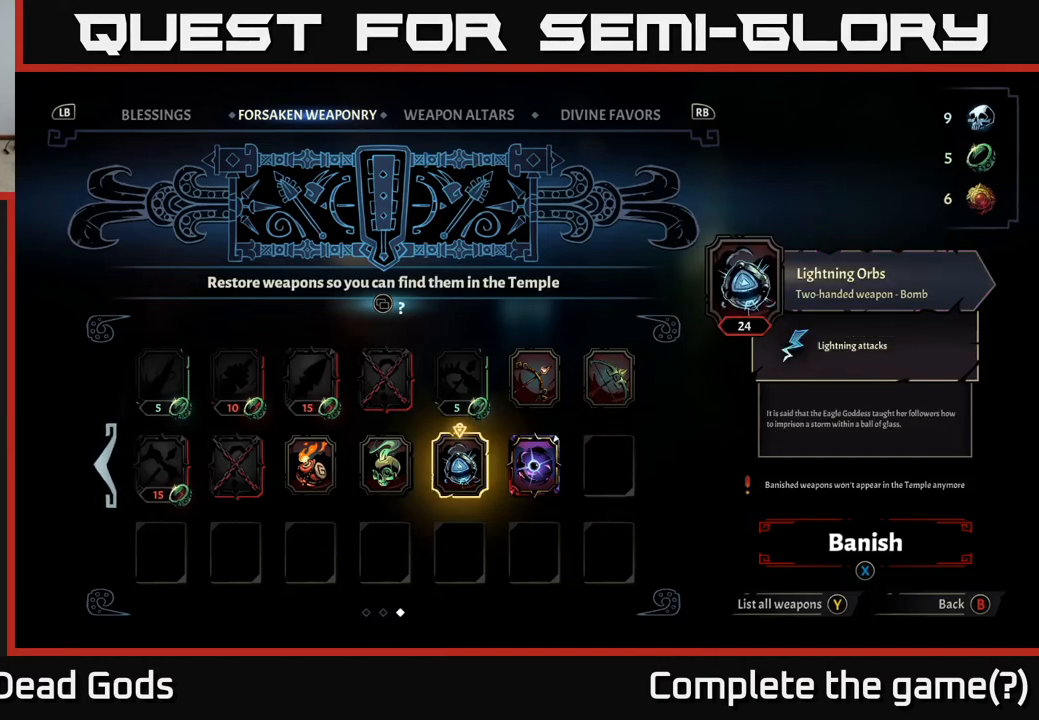
{"buttons": [], "left_stick": "center", "right_stick": "center", "events": [[83, "DPAD_LEFT", "up"], [167, "DPAD_LEFT", "down"], [300, "DPAD_LEFT", "up"], [383, "DPAD_LEFT", "down"], [500, "DPAD_LEFT", "up"]]}
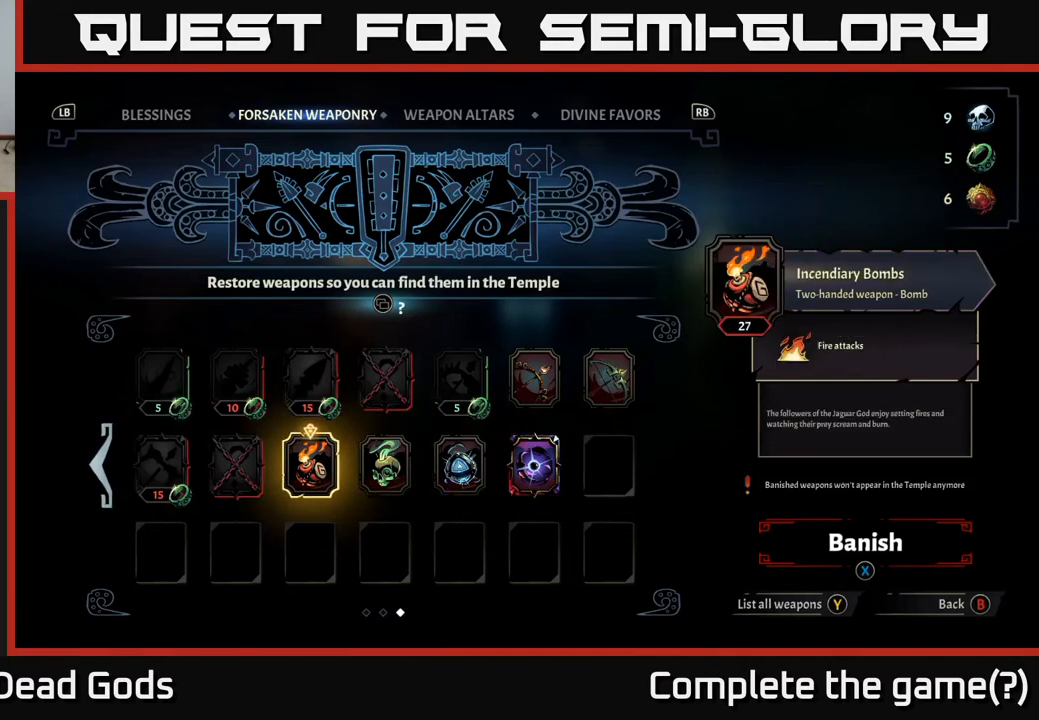
{"buttons": [], "left_stick": "center", "right_stick": "center", "events": [[83, "DPAD_LEFT", "down"], [200, "DPAD_LEFT", "up"]]}
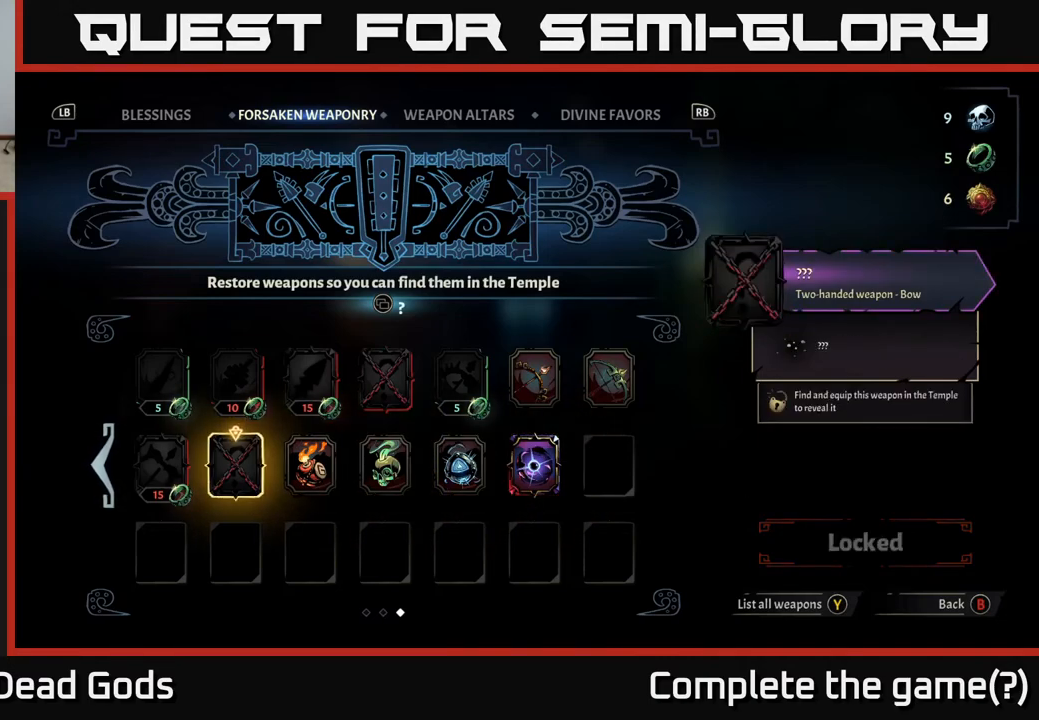
{"buttons": [], "left_stick": "center", "right_stick": "center", "events": []}
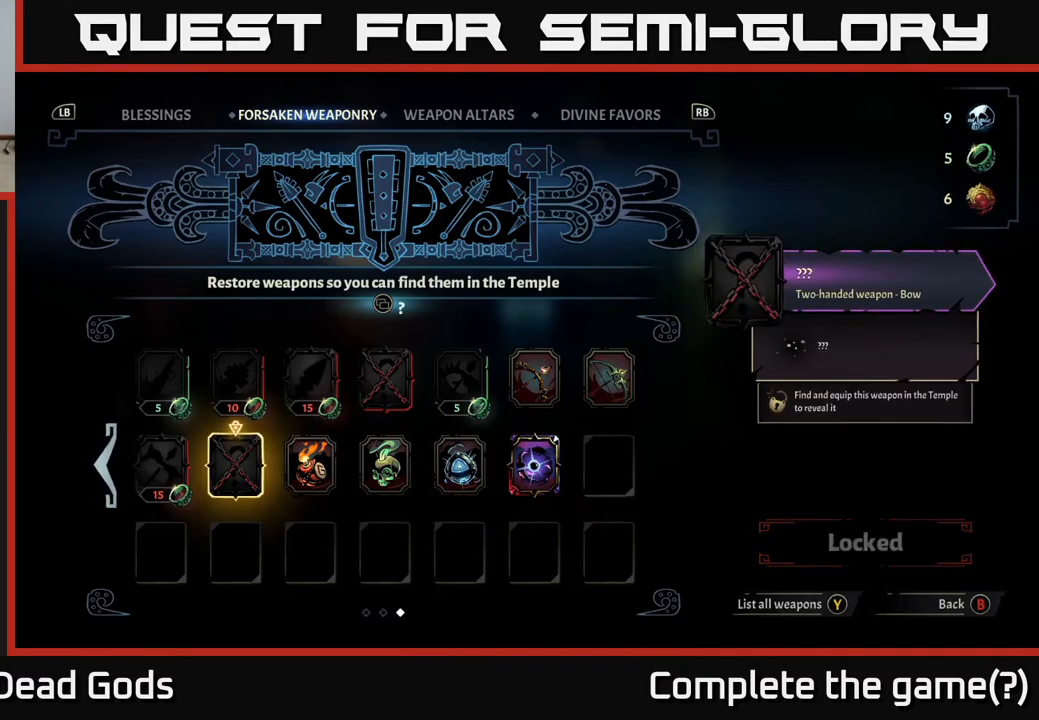
{"buttons": [], "left_stick": "center", "right_stick": "center", "events": []}
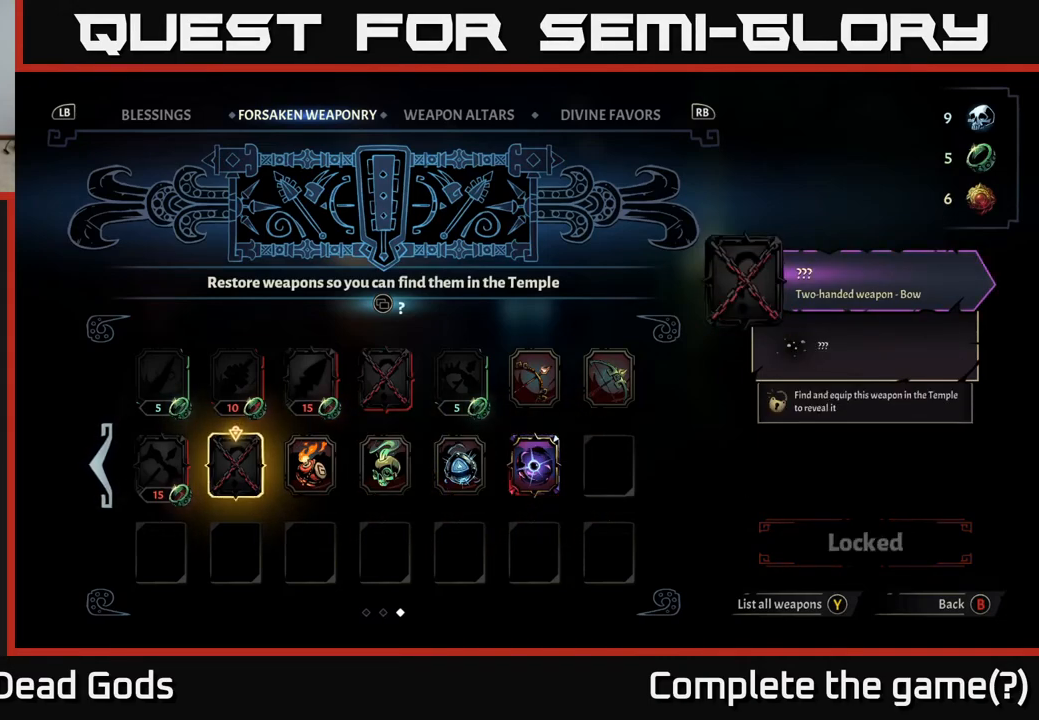
{"buttons": [], "left_stick": "center", "right_stick": "center", "events": []}
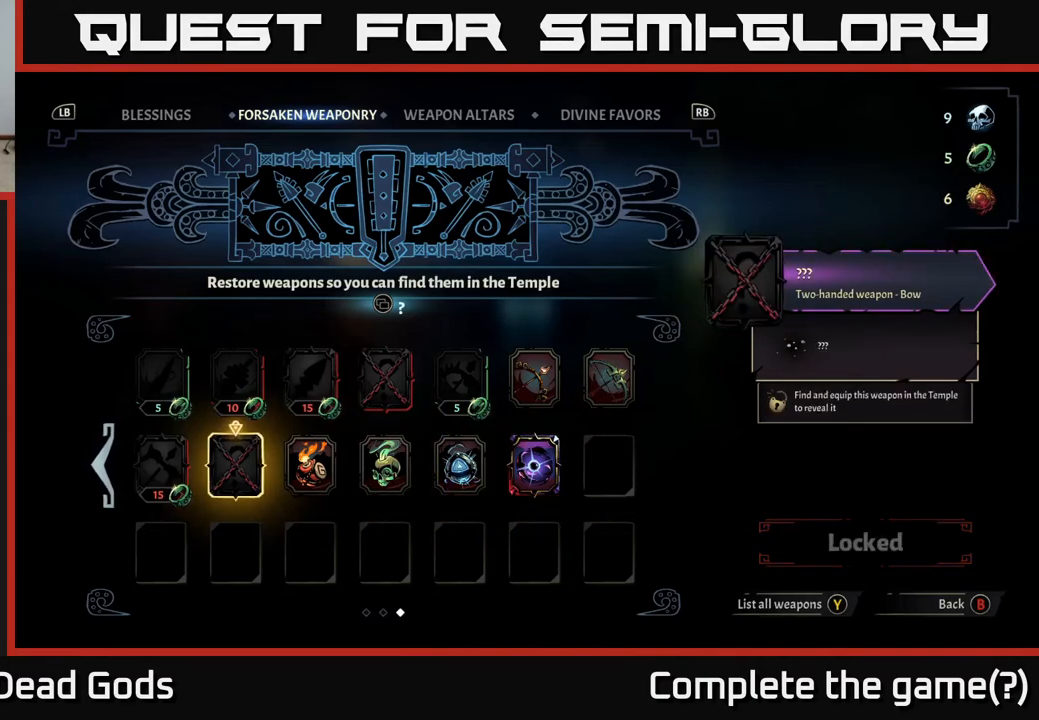
{"buttons": ["B"], "left_stick": "center", "right_stick": "center", "events": [[433, "B", "down"]]}
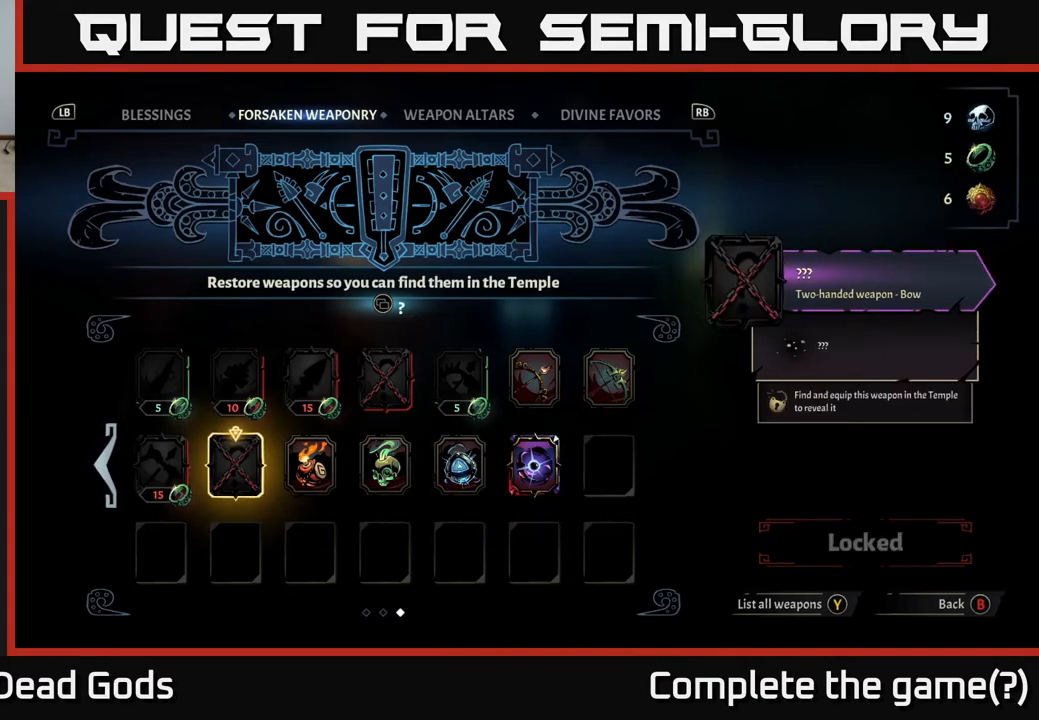
{"buttons": [], "left_stick": "center", "right_stick": "center", "events": [[17, "B", "up"]]}
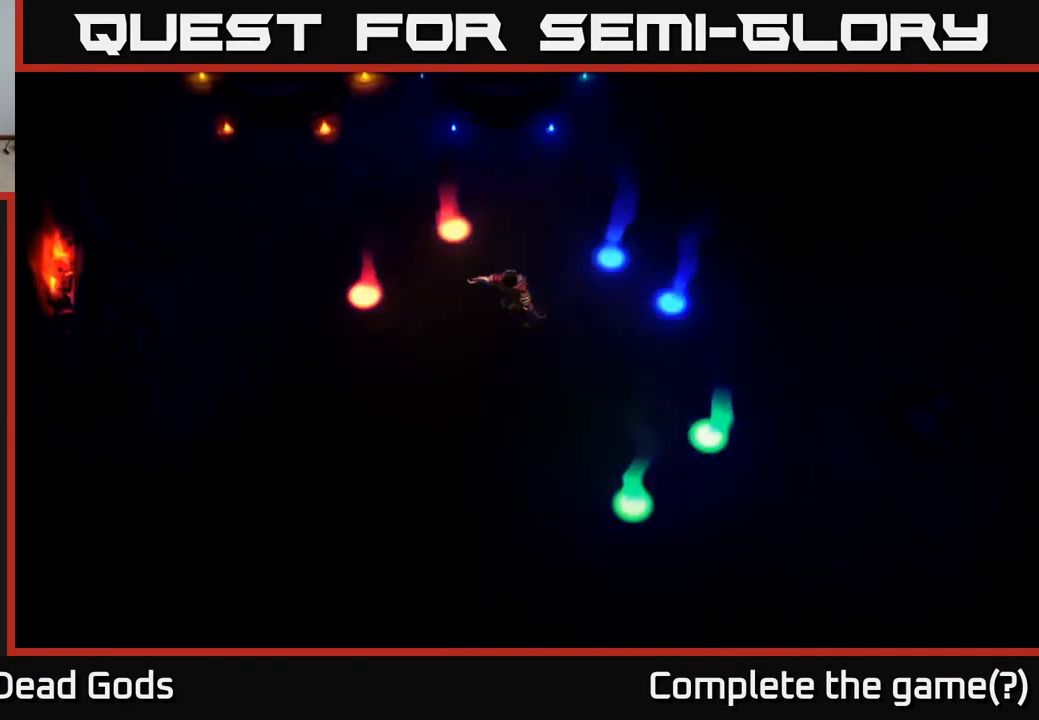
{"buttons": [], "left_stick": "center", "right_stick": "center", "events": []}
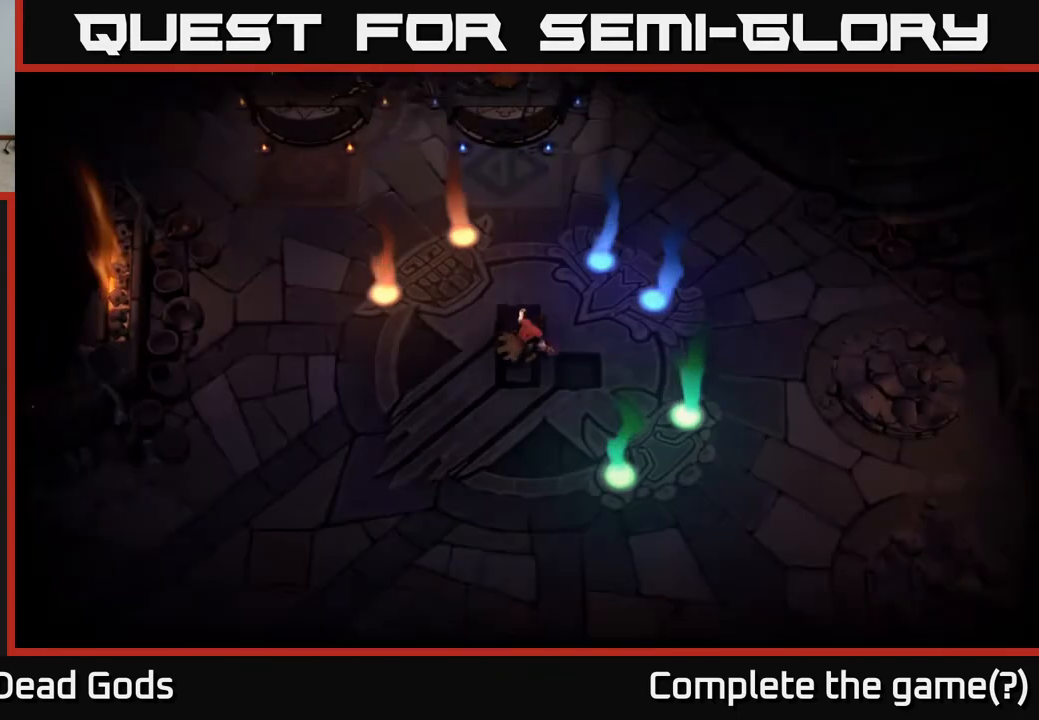
{"buttons": [], "left_stick": "center", "right_stick": "center", "events": []}
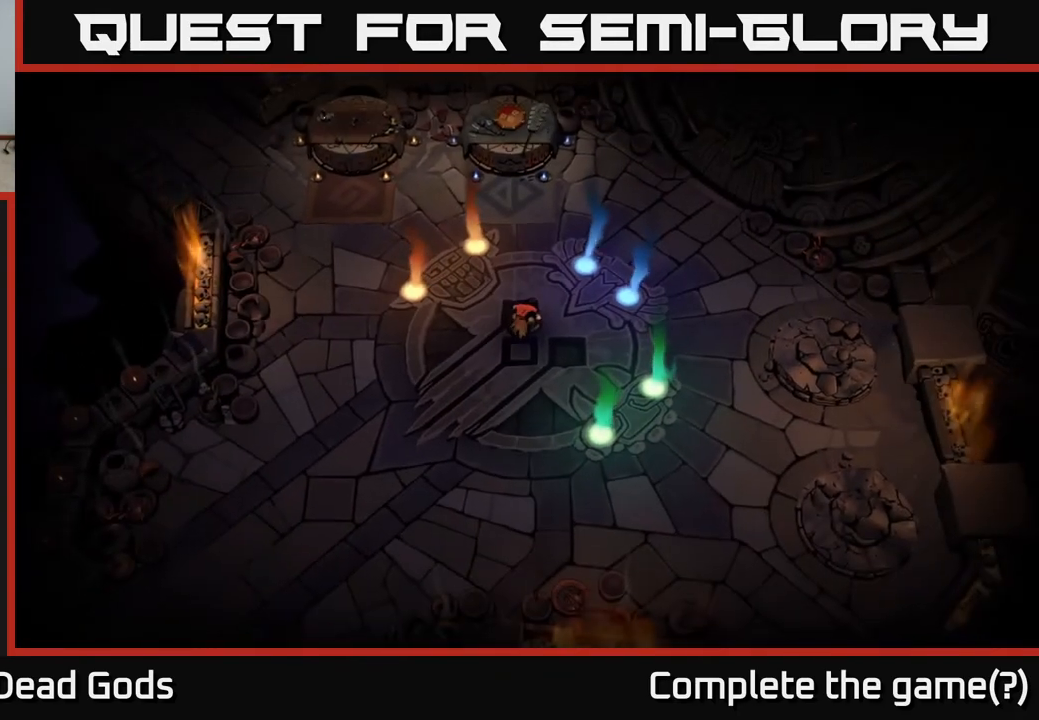
{"buttons": [], "left_stick": "center", "right_stick": "center", "events": []}
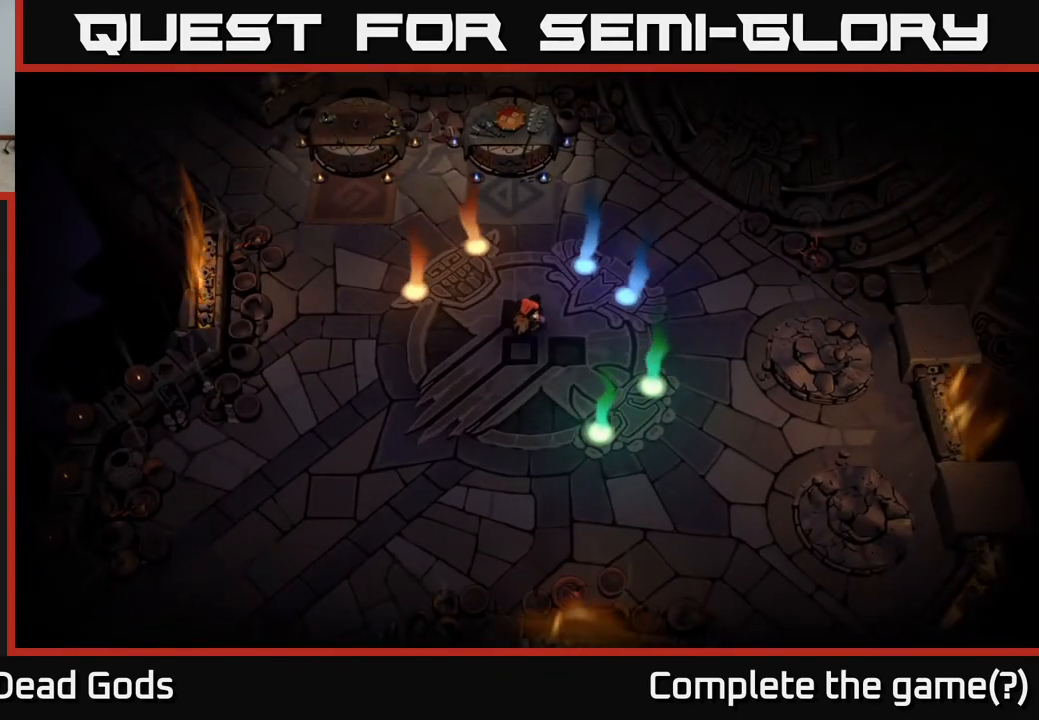
{"buttons": [], "left_stick": "center", "right_stick": "center", "events": []}
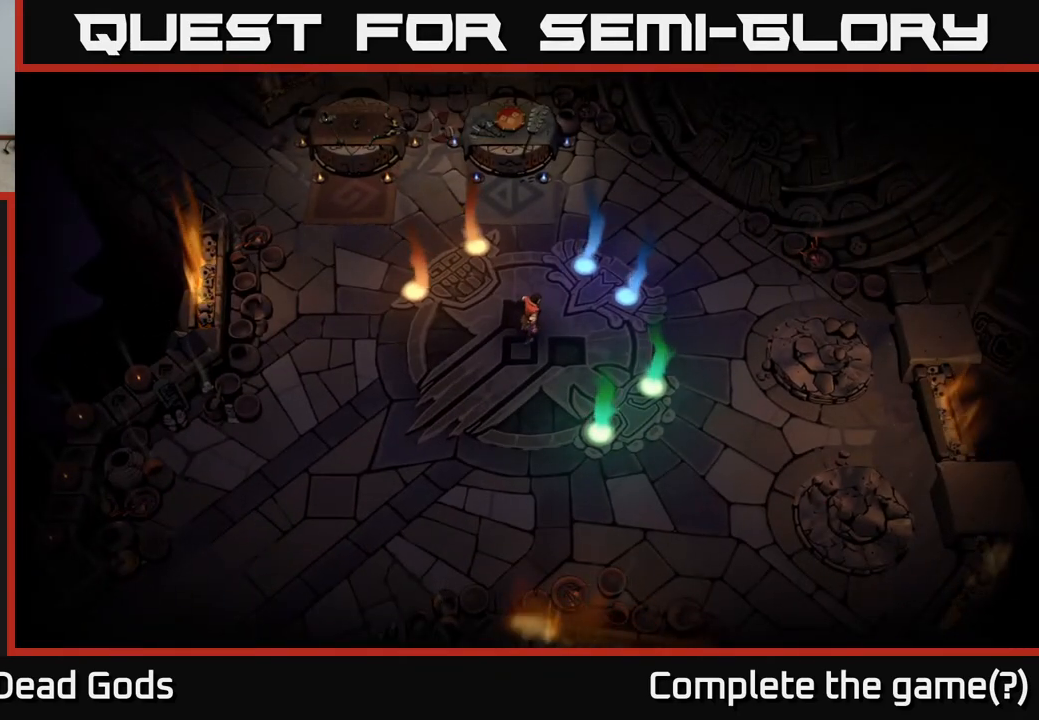
{"buttons": [], "left_stick": "center", "right_stick": "center", "events": []}
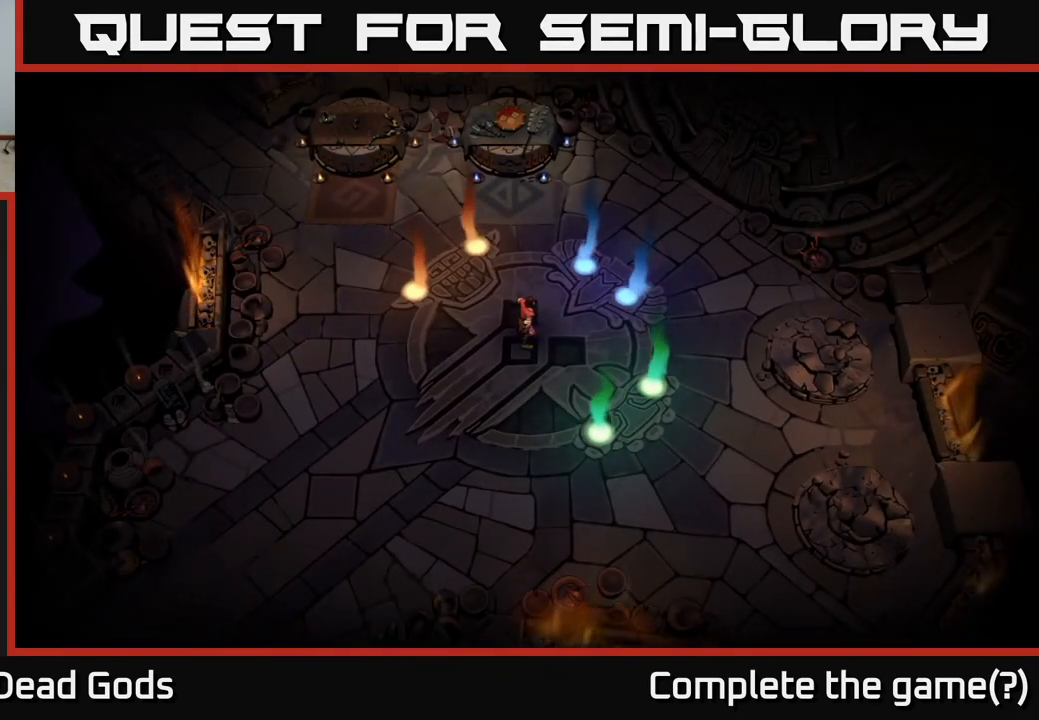
{"buttons": [], "left_stick": "up-right", "right_stick": "center", "events": [[233, "left_stick", "up"], [450, "left_stick", "up-right"]]}
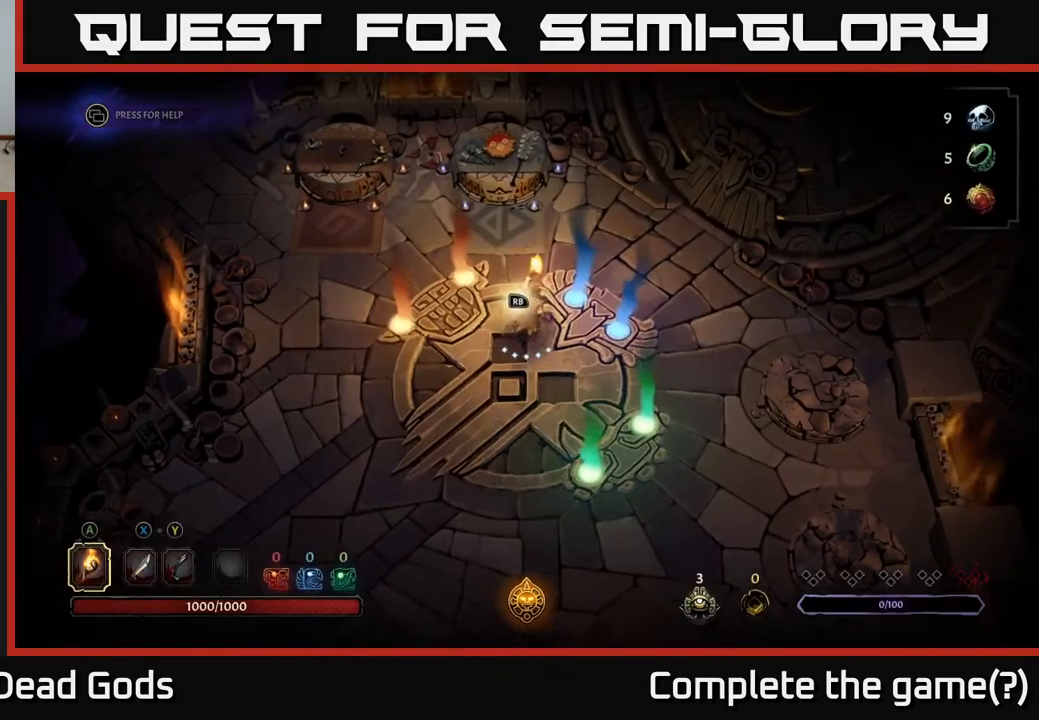
{"buttons": [], "left_stick": "up-left", "right_stick": "center", "events": [[283, "left_stick", "up-left"]]}
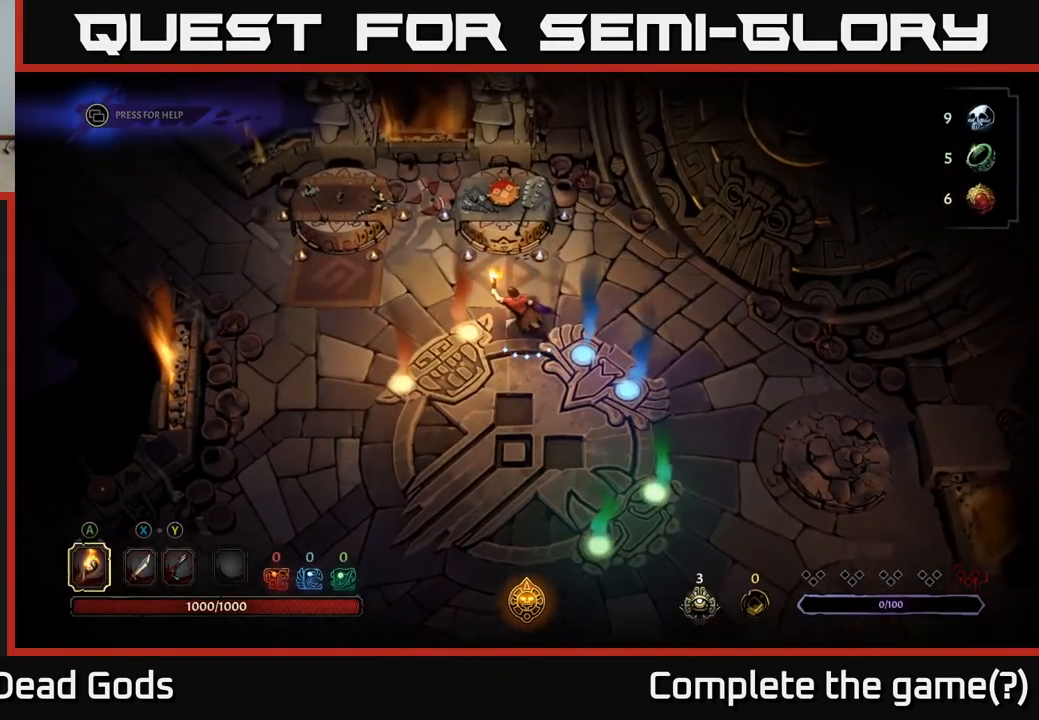
{"buttons": [], "left_stick": "center", "right_stick": "center", "events": [[117, "left_stick", "up"], [317, "left_stick", "center"]]}
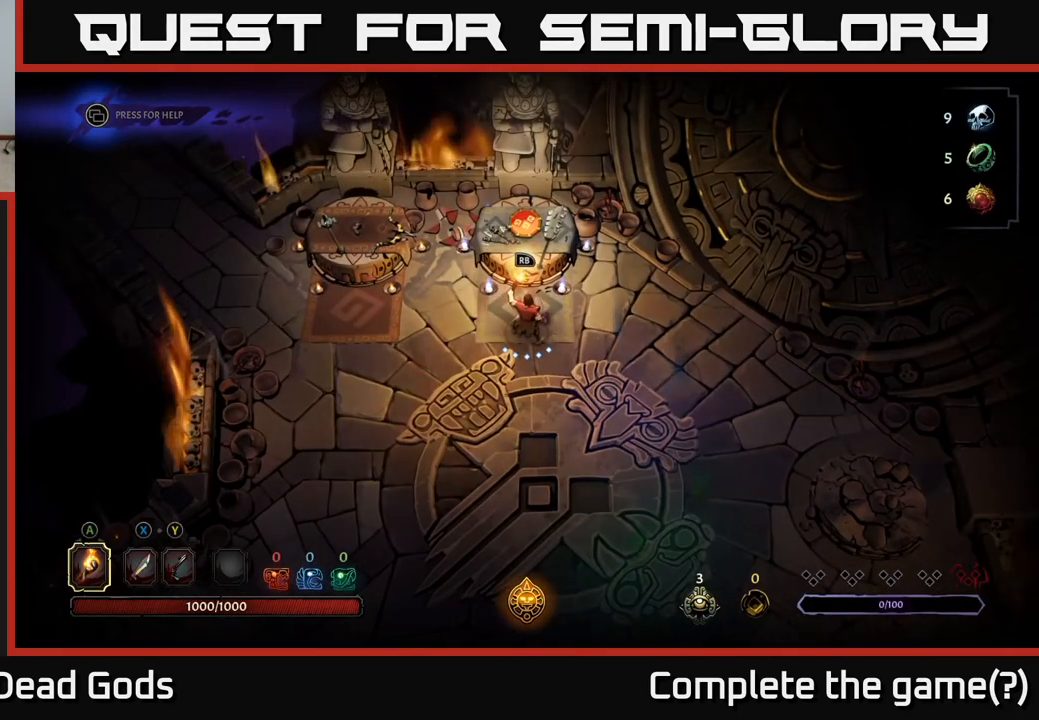
{"buttons": [], "left_stick": "center", "right_stick": "center", "events": [[67, "R1", "down"], [167, "R1", "up"]]}
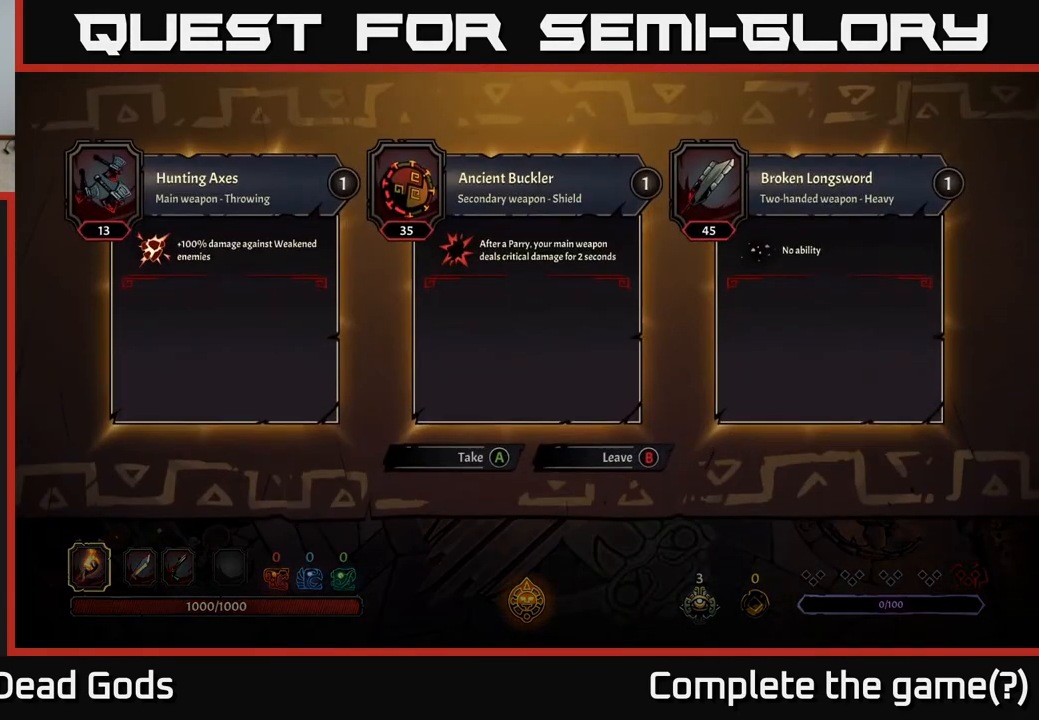
{"buttons": [], "left_stick": "center", "right_stick": "center", "events": []}
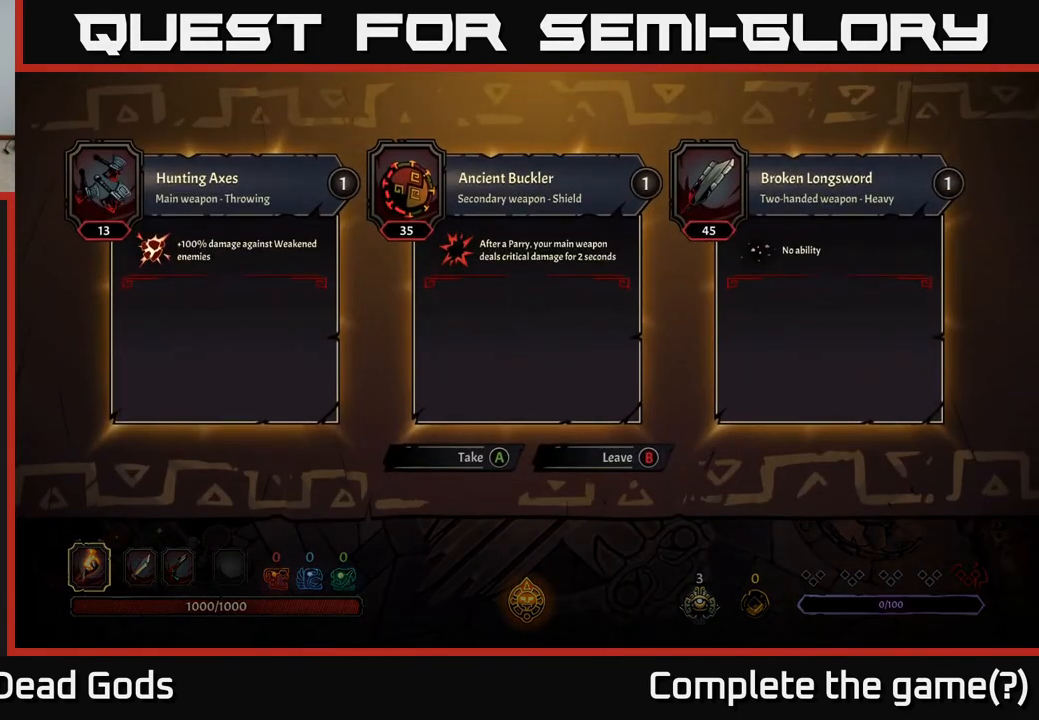
{"buttons": [], "left_stick": "center", "right_stick": "center", "events": []}
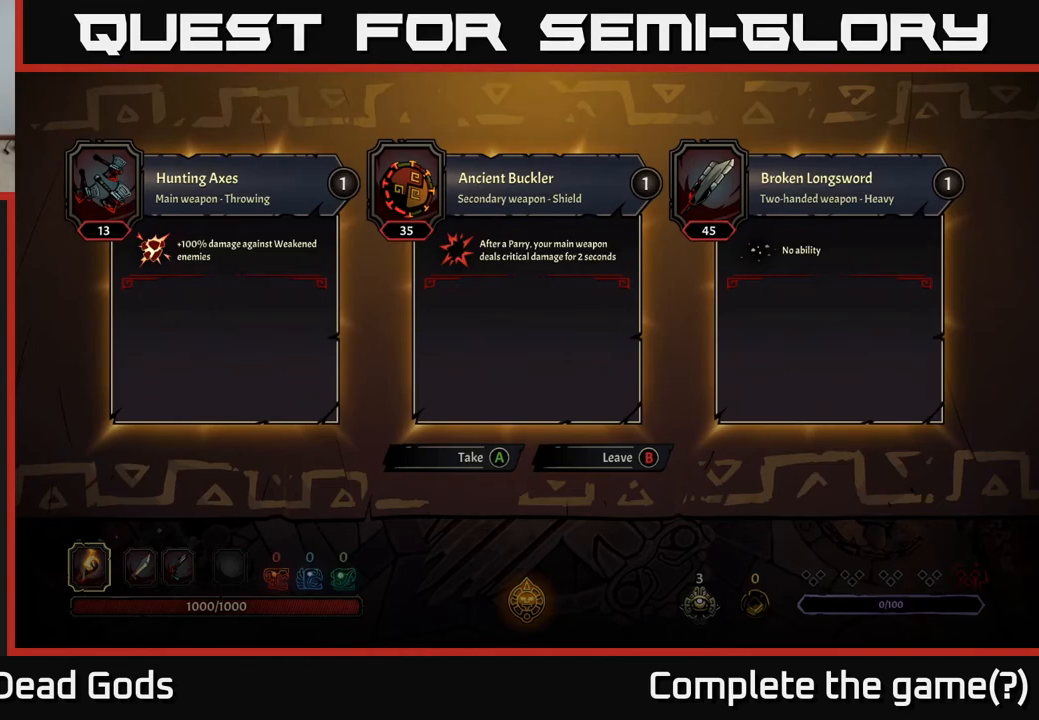
{"buttons": [], "left_stick": "center", "right_stick": "center", "events": []}
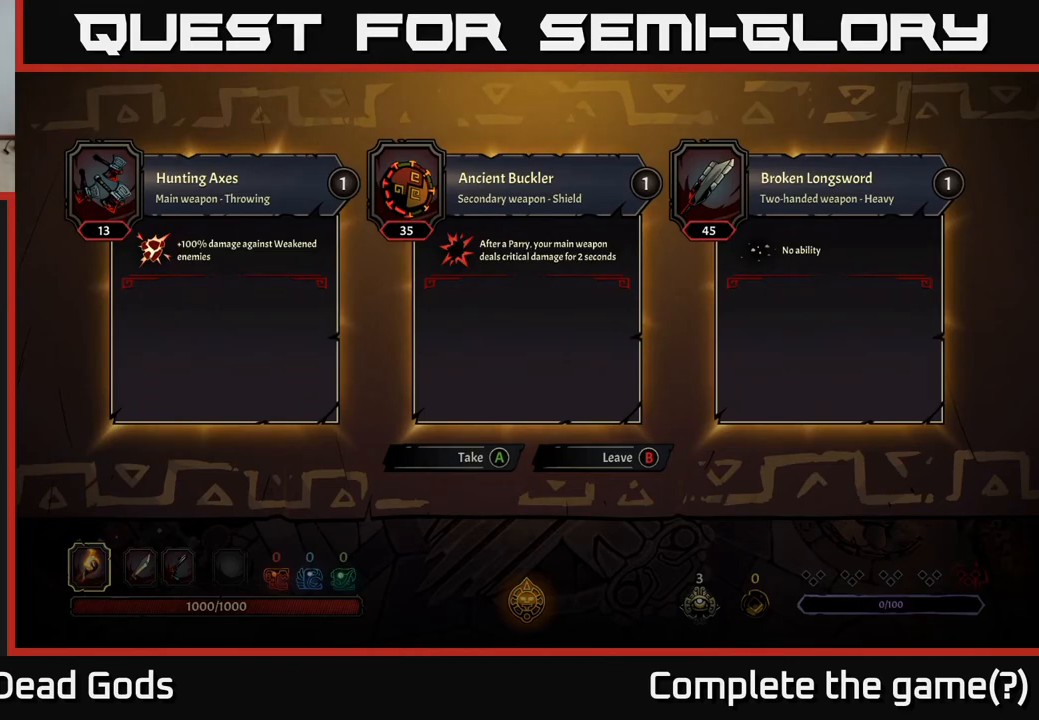
{"buttons": [], "left_stick": "center", "right_stick": "center", "events": []}
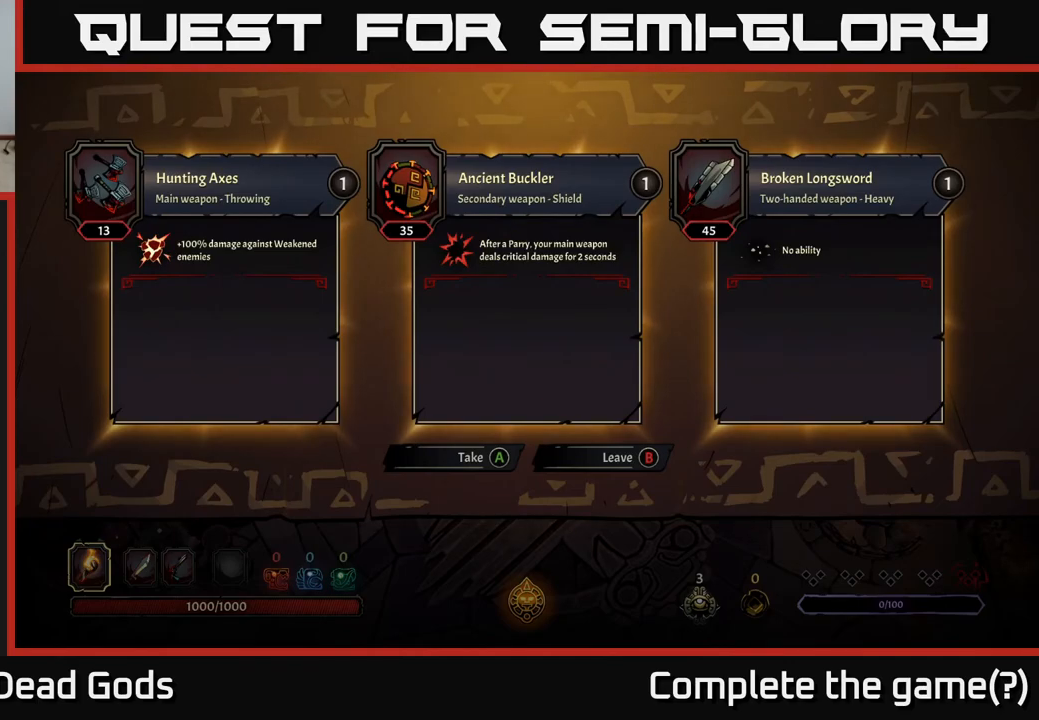
{"buttons": [], "left_stick": "left", "right_stick": "center", "events": [[217, "B", "down"], [283, "B", "up"], [367, "left_stick", "left"]]}
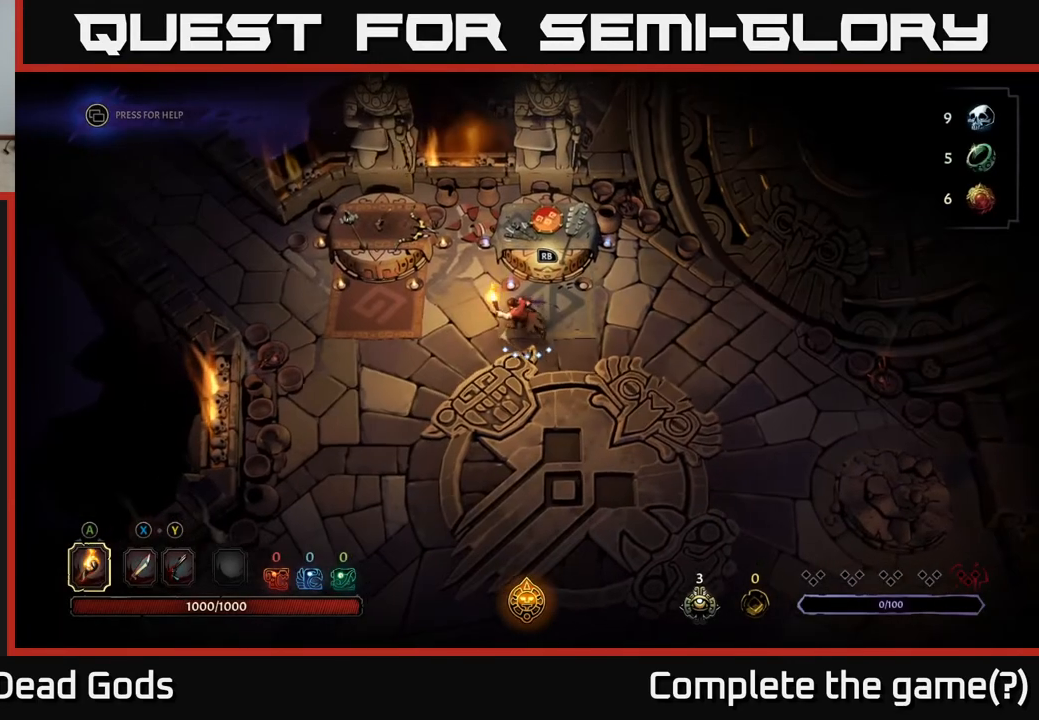
{"buttons": [], "left_stick": "up-left", "right_stick": "center", "events": [[333, "left_stick", "up-left"]]}
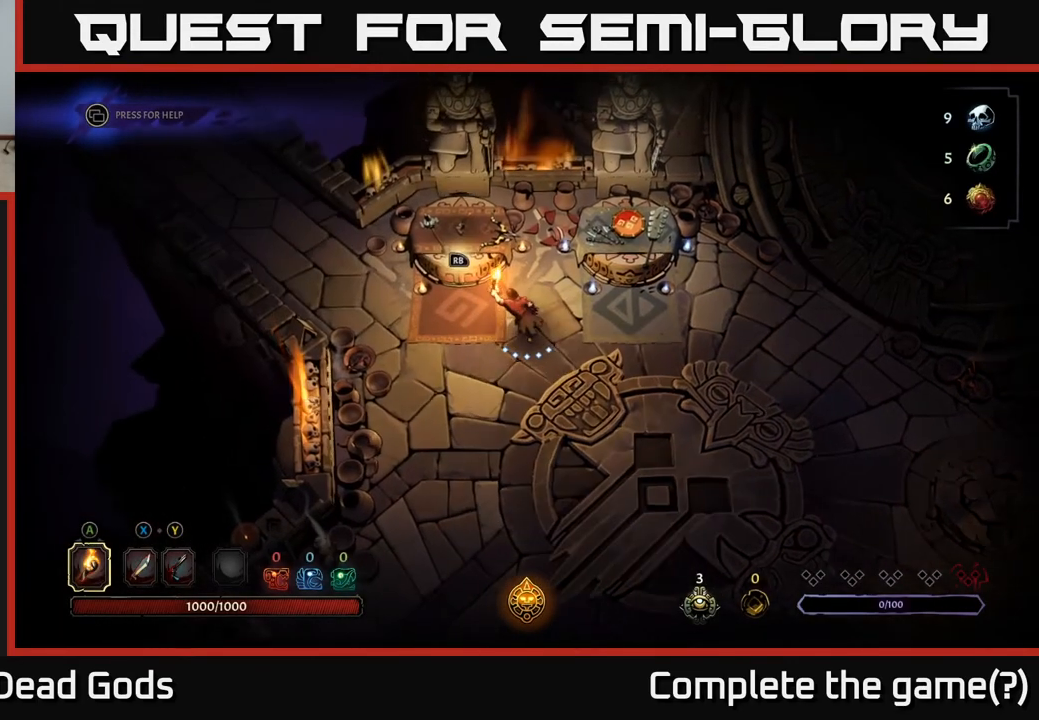
{"buttons": [], "left_stick": "center", "right_stick": "center", "events": [[150, "R1", "down"], [150, "left_stick", "center"], [283, "R1", "up"]]}